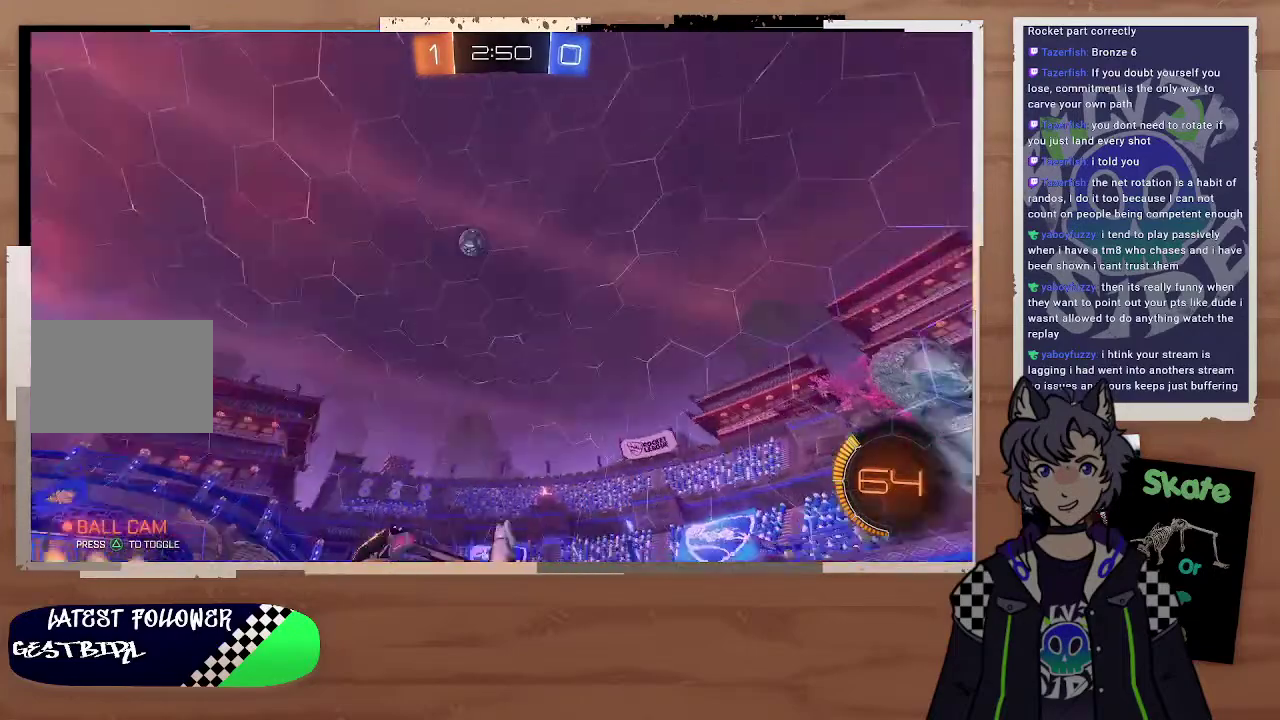
Gameplay with a controller (PlayStation layout); each line is a JSON object with the inputs held at the frame after it. "events" lists button and stick changes between this image and that frame as [ms after this image, input, new state], when the widget could be followed in between. Not read: L1.
{"buttons": ["R2"], "left_stick": "up-left", "right_stick": "center", "events": [[100, "left_stick", "right"], [200, "left_stick", "center"], [500, "left_stick", "up-left"]]}
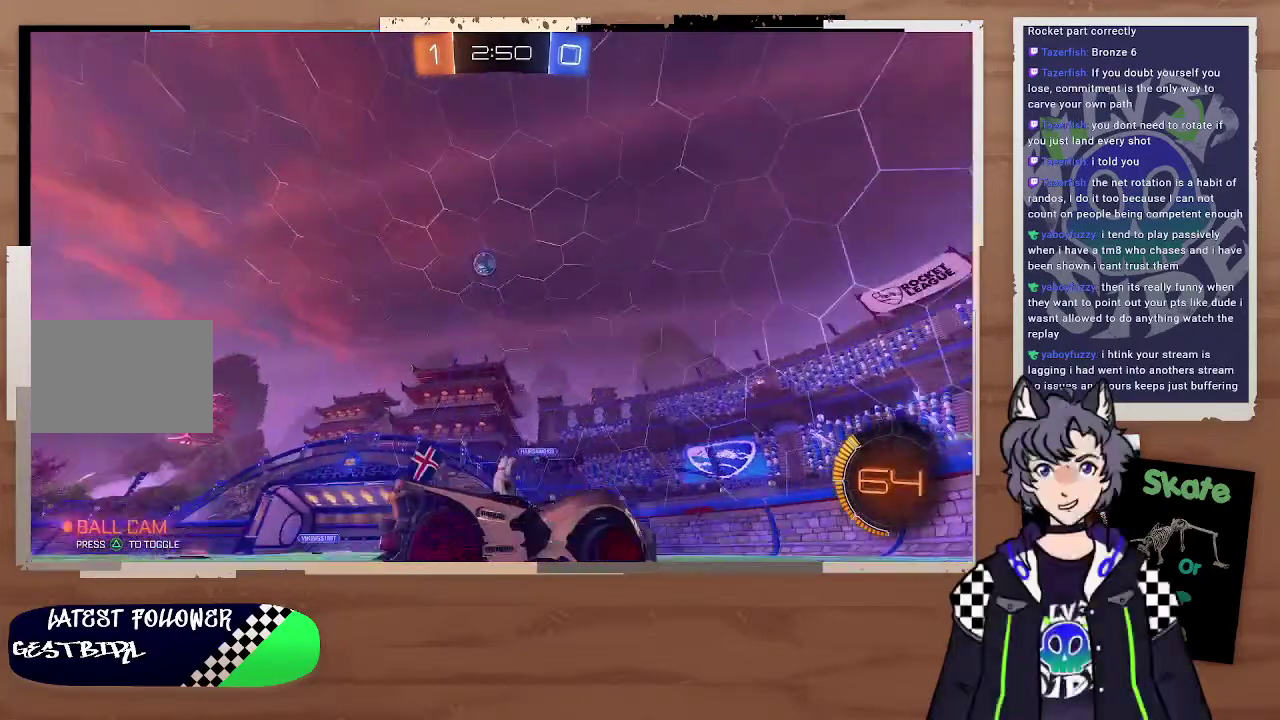
{"buttons": ["R2"], "left_stick": "up", "right_stick": "center", "events": [[200, "left_stick", "right"], [300, "left_stick", "up-left"], [400, "left_stick", "center"], [500, "left_stick", "up"]]}
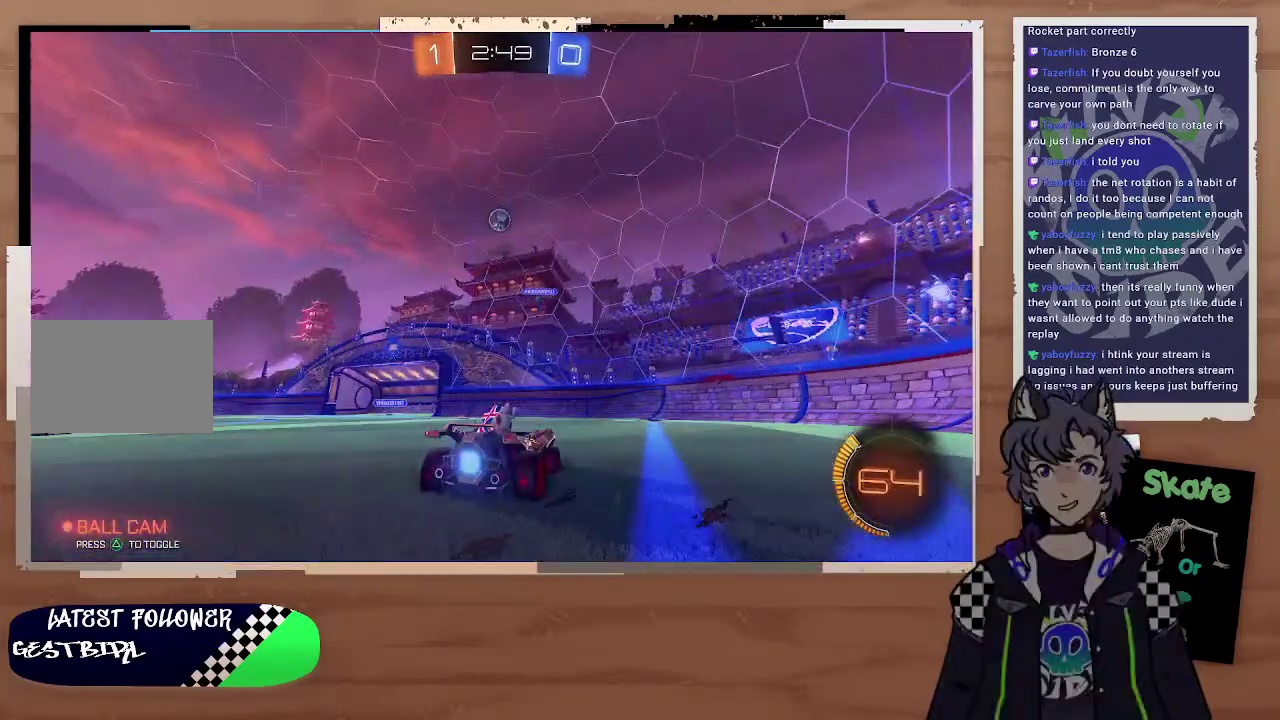
{"buttons": ["R2"], "left_stick": "center", "right_stick": "center"}
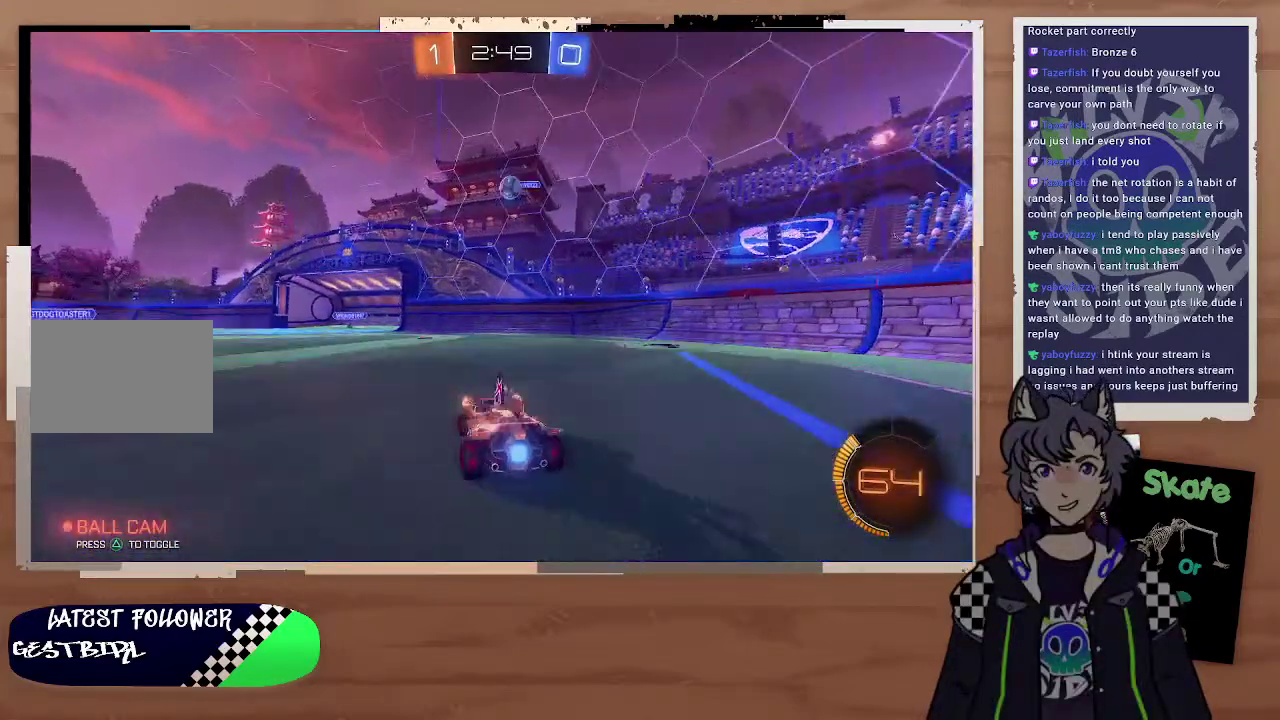
{"buttons": ["CROSS", "CIRCLE", "R2", "L3"], "left_stick": "down", "right_stick": "center", "events": [[200, "left_stick", "right"], [300, "left_stick", "center"], [400, "CIRCLE", "down"], [400, "CROSS", "down"], [400, "L3", "down"], [400, "left_stick", "down-left"], [500, "left_stick", "down"]]}
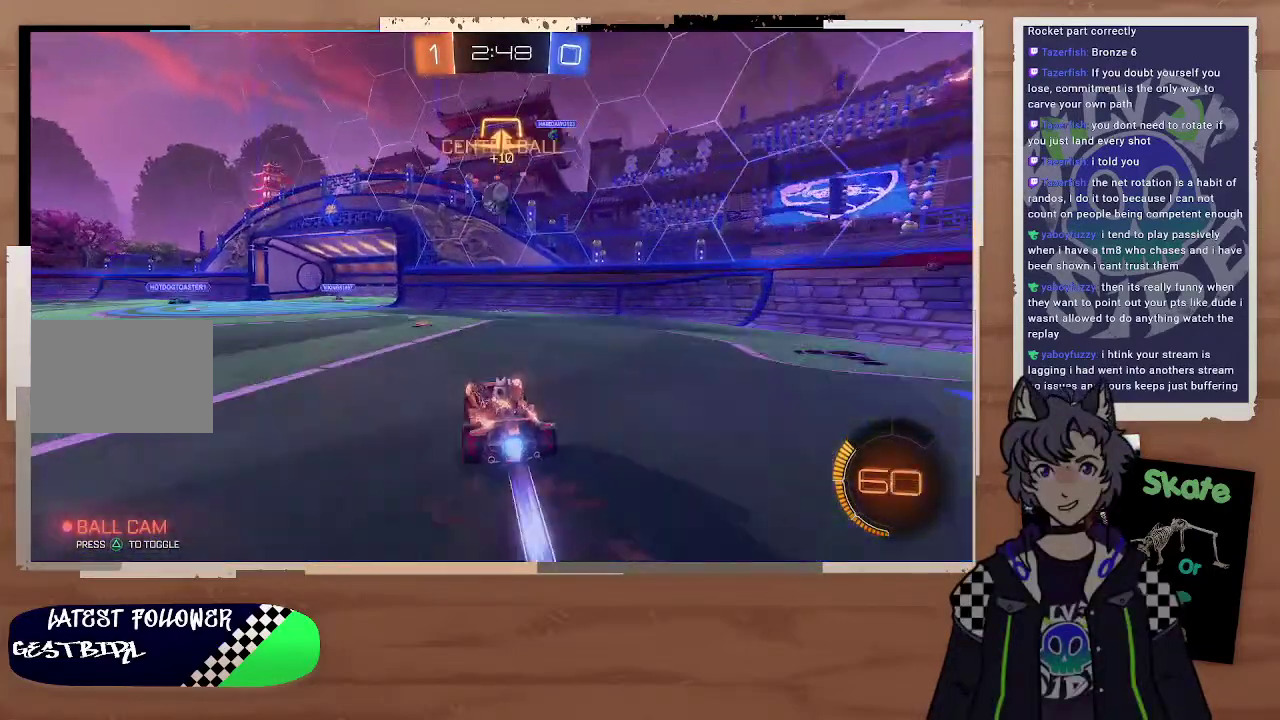
{"buttons": ["CIRCLE", "R2"], "left_stick": "center", "right_stick": "center", "events": [[100, "CROSS", "up"], [100, "L3", "up"], [100, "left_stick", "down-left"], [200, "left_stick", "center"]]}
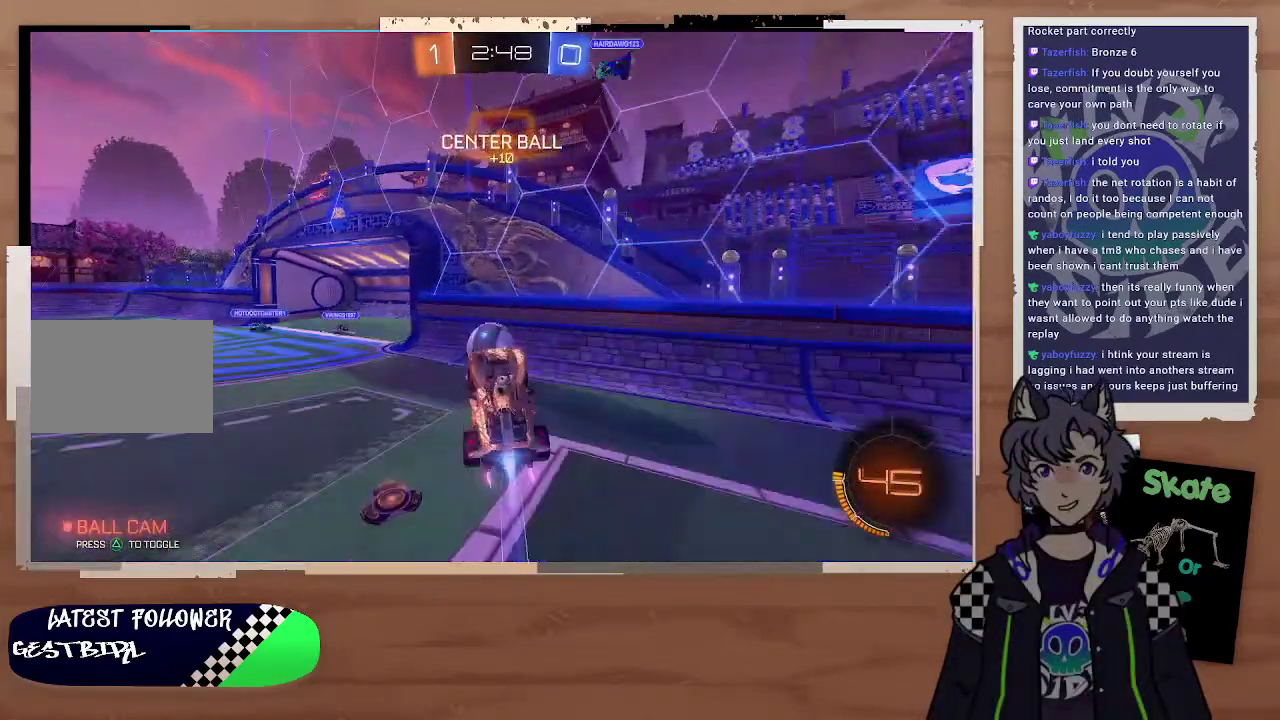
{"buttons": ["R2"], "left_stick": "center", "right_stick": "center", "events": [[200, "left_stick", "up-left"], [300, "CROSS", "down"], [300, "L3", "down"], [400, "CROSS", "up"], [400, "L3", "up"], [467, "CIRCLE", "up"], [467, "left_stick", "center"]]}
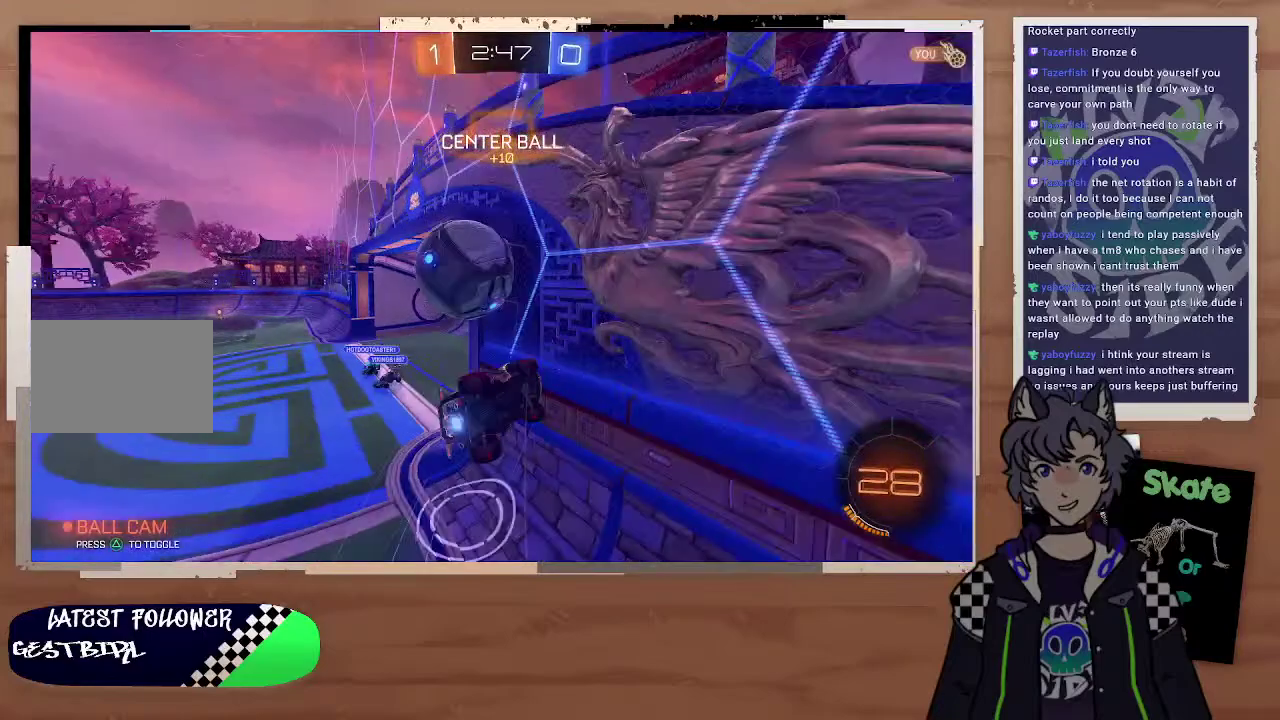
{"buttons": ["R2"], "left_stick": "left", "right_stick": "center", "events": [[300, "left_stick", "left"]]}